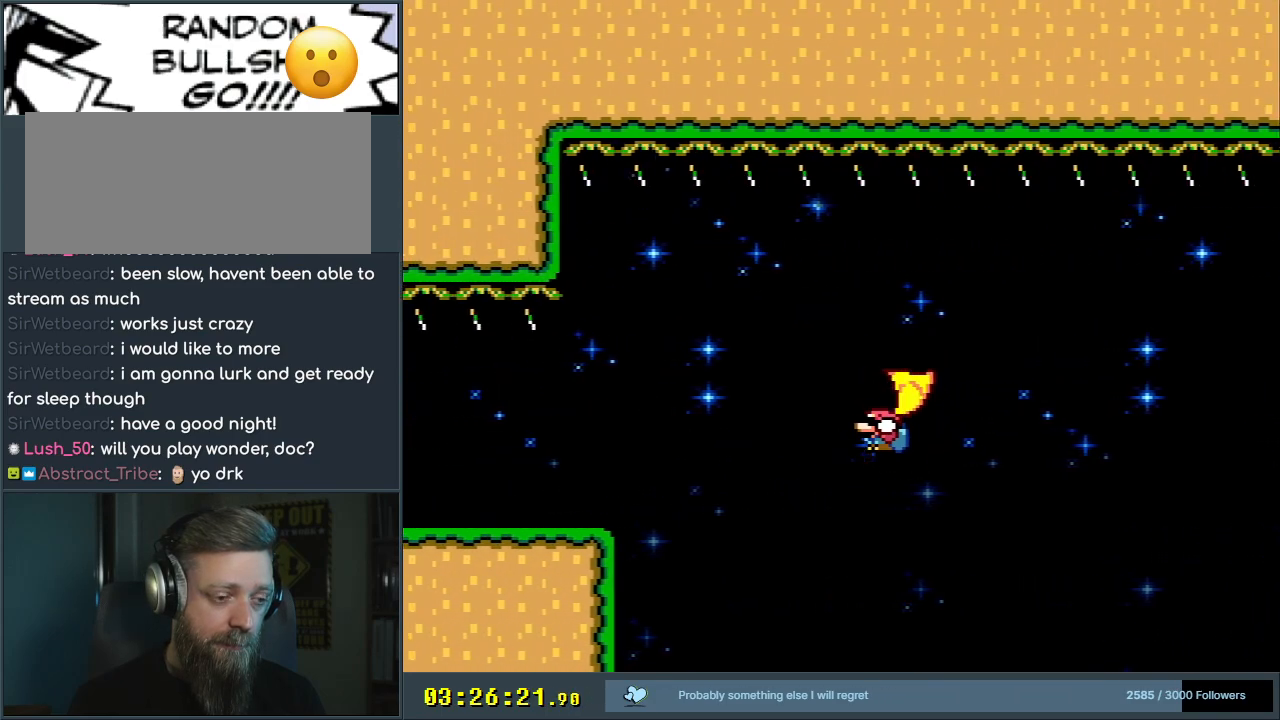
Gameplay with a controller (Nintendo layout); each line is a JSON object with the inputs held at the frame after it. "events" lists button and stick changes between this image and that frame as [ms after this image, input, new state], when the widget could be followed in between. Not read: L3 R3.
{"buttons": ["B", "Y", "DPAD_DOWN", "DPAD_LEFT"], "events": []}
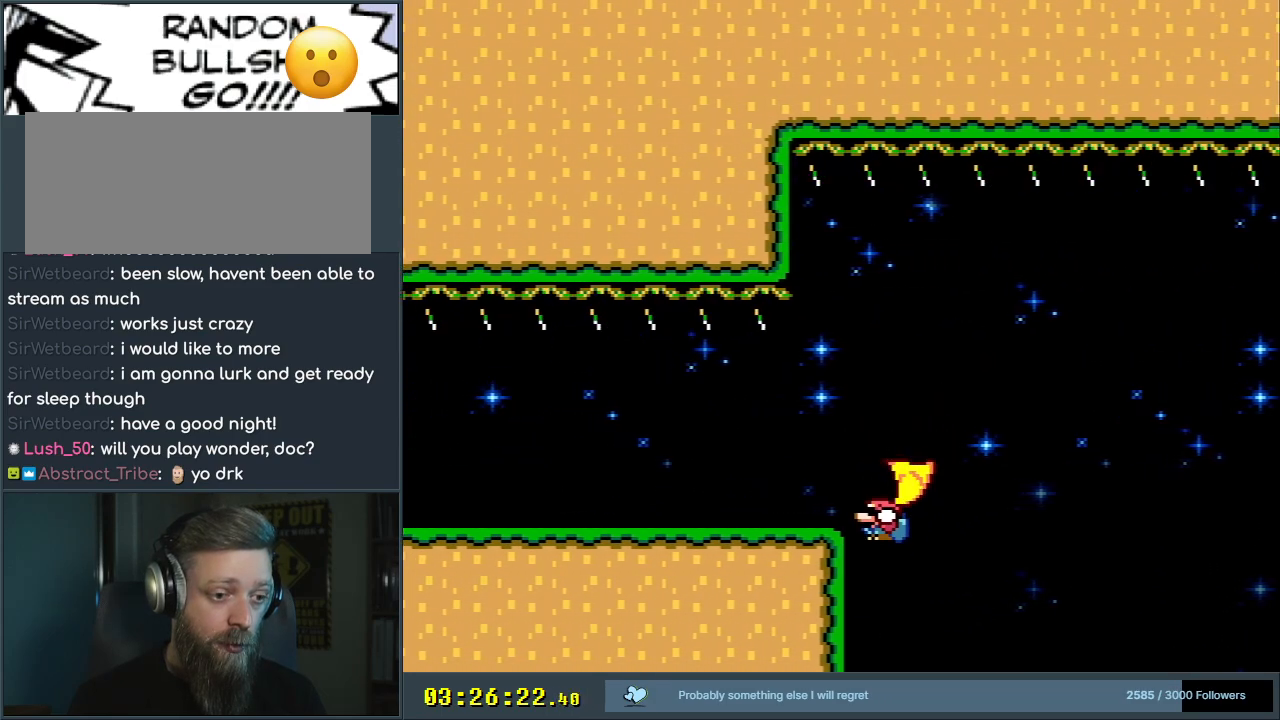
{"buttons": ["B", "Y", "DPAD_RIGHT"], "events": [[350, "B", "up"], [433, "B", "down"], [450, "DPAD_DOWN", "up"], [450, "DPAD_LEFT", "up"], [450, "DPAD_RIGHT", "down"]]}
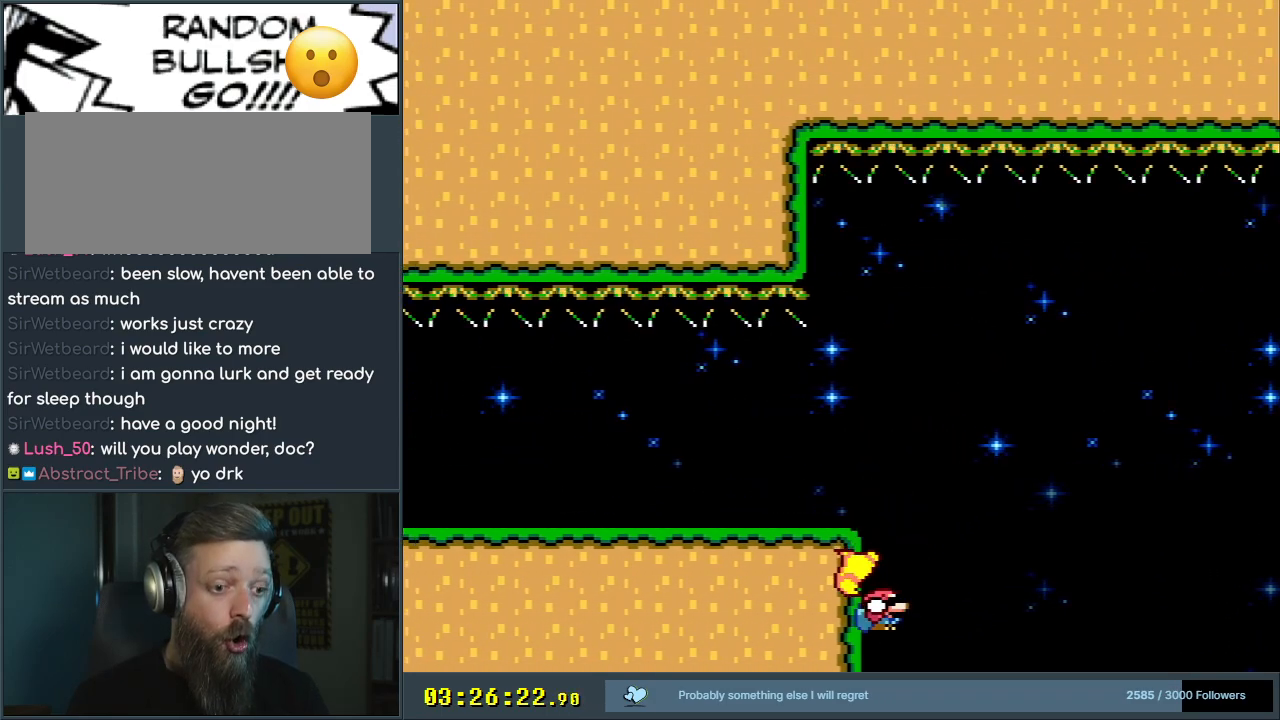
{"buttons": ["A", "B", "X", "Y", "DPAD_RIGHT"], "events": [[17, "X", "down"], [217, "A", "down"]]}
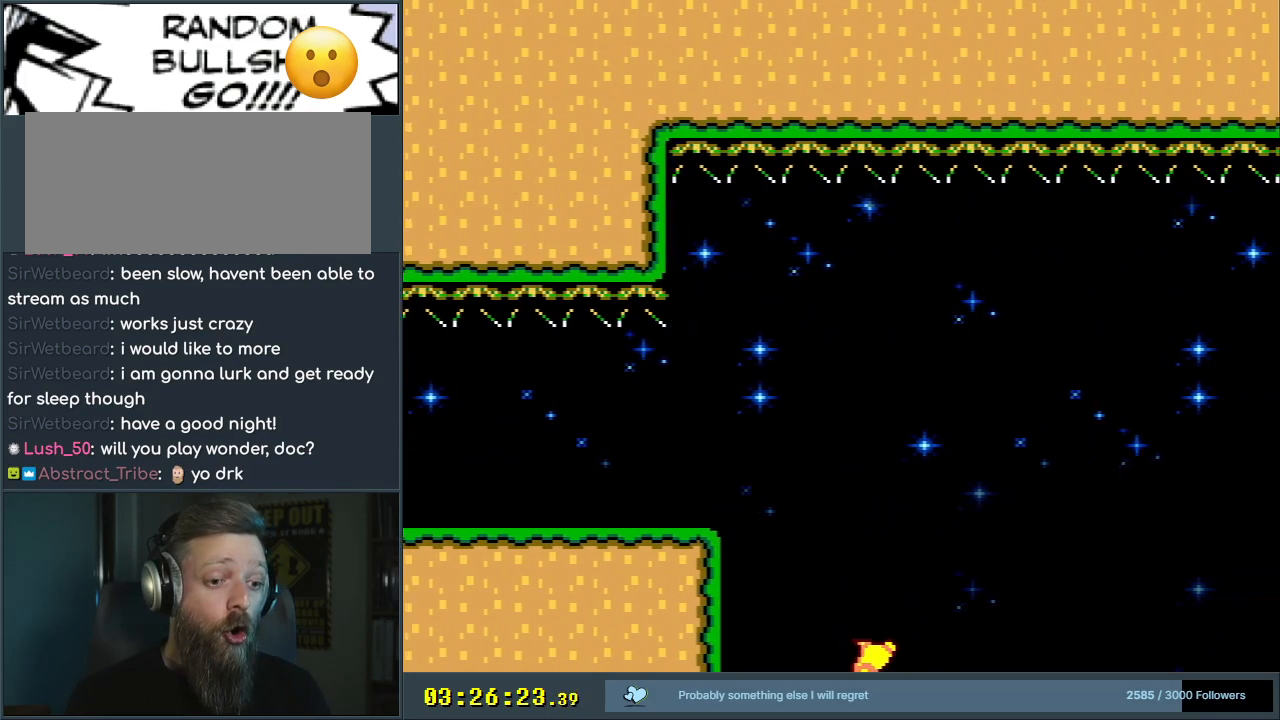
{"buttons": ["A", "X"], "events": [[83, "Y", "up"], [150, "B", "up"], [200, "DPAD_RIGHT", "up"]]}
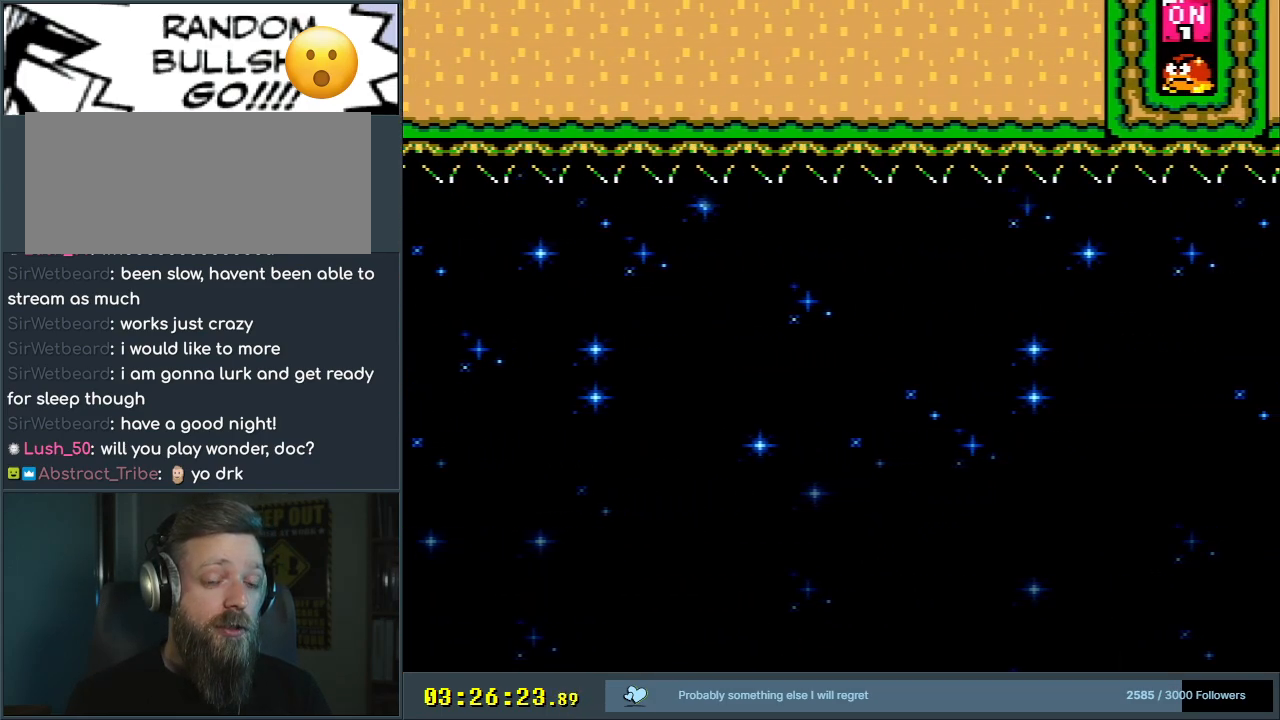
{"buttons": ["A"], "events": [[167, "X", "up"], [217, "A", "up"], [417, "A", "down"]]}
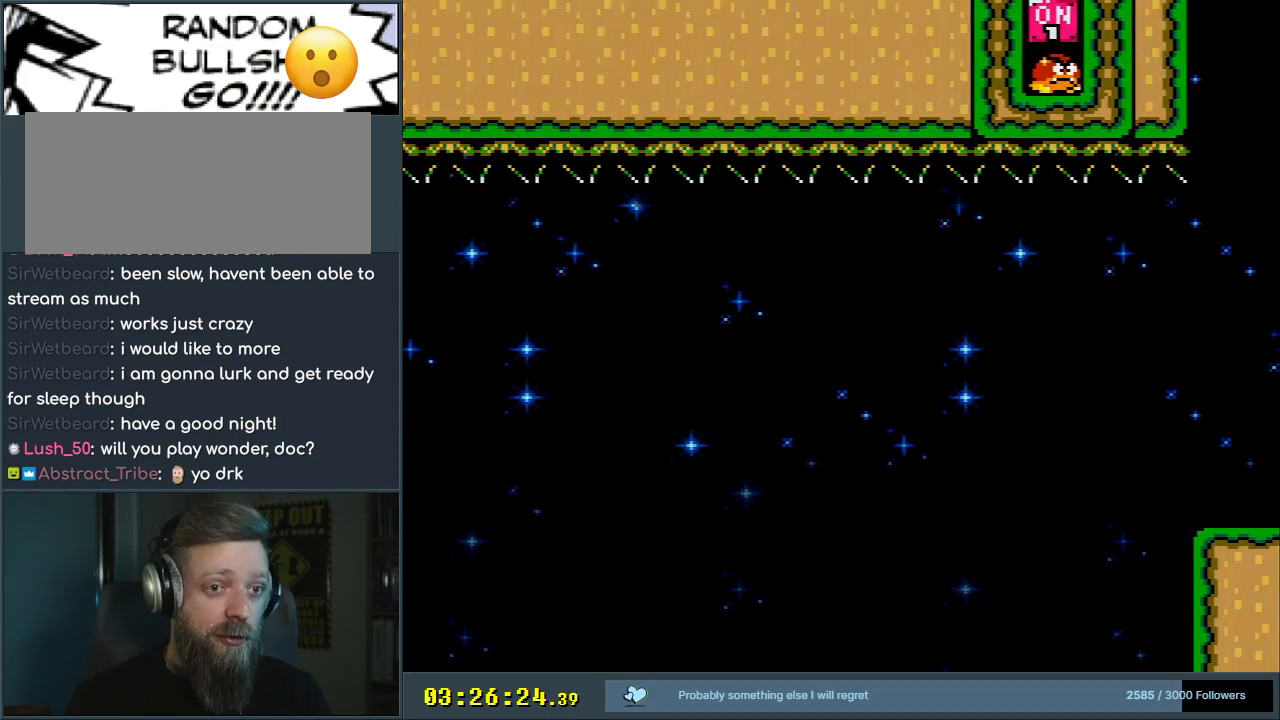
{"buttons": [], "events": [[33, "A", "up"], [100, "A", "down"], [250, "A", "up"]]}
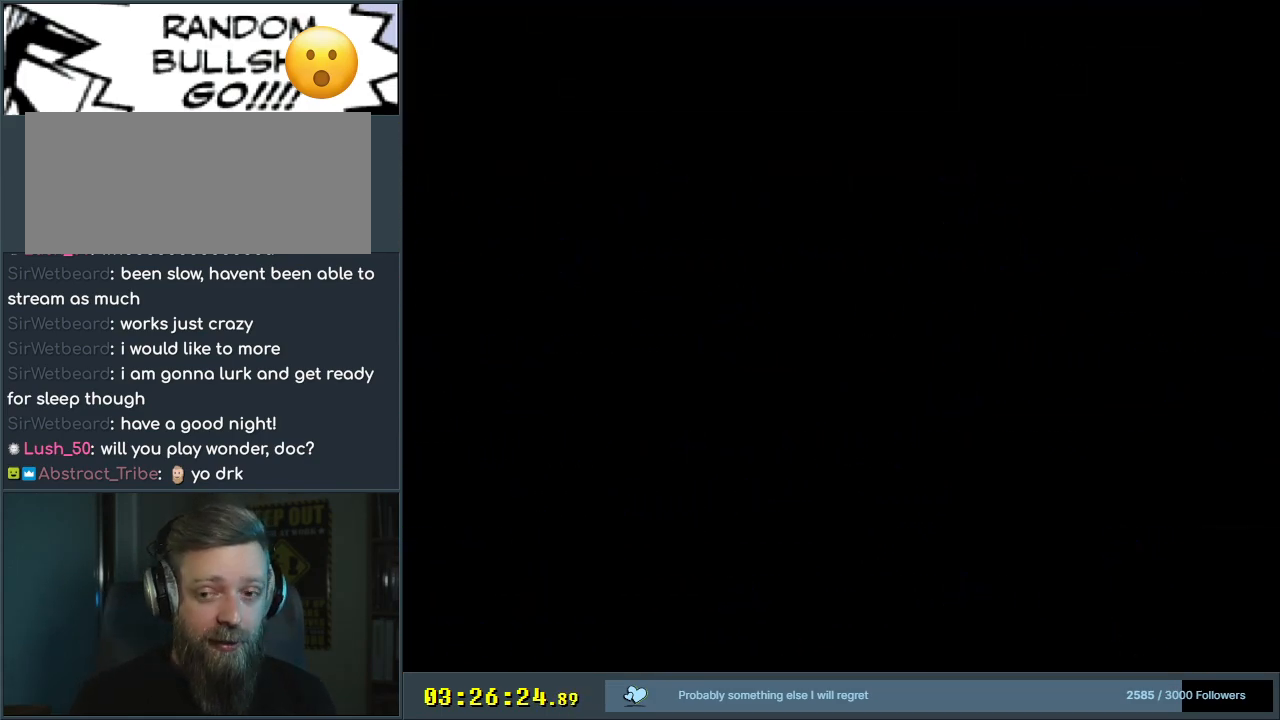
{"buttons": ["Y", "DPAD_RIGHT"], "events": [[167, "B", "down"], [267, "Y", "down"], [467, "B", "up"], [467, "DPAD_RIGHT", "down"]]}
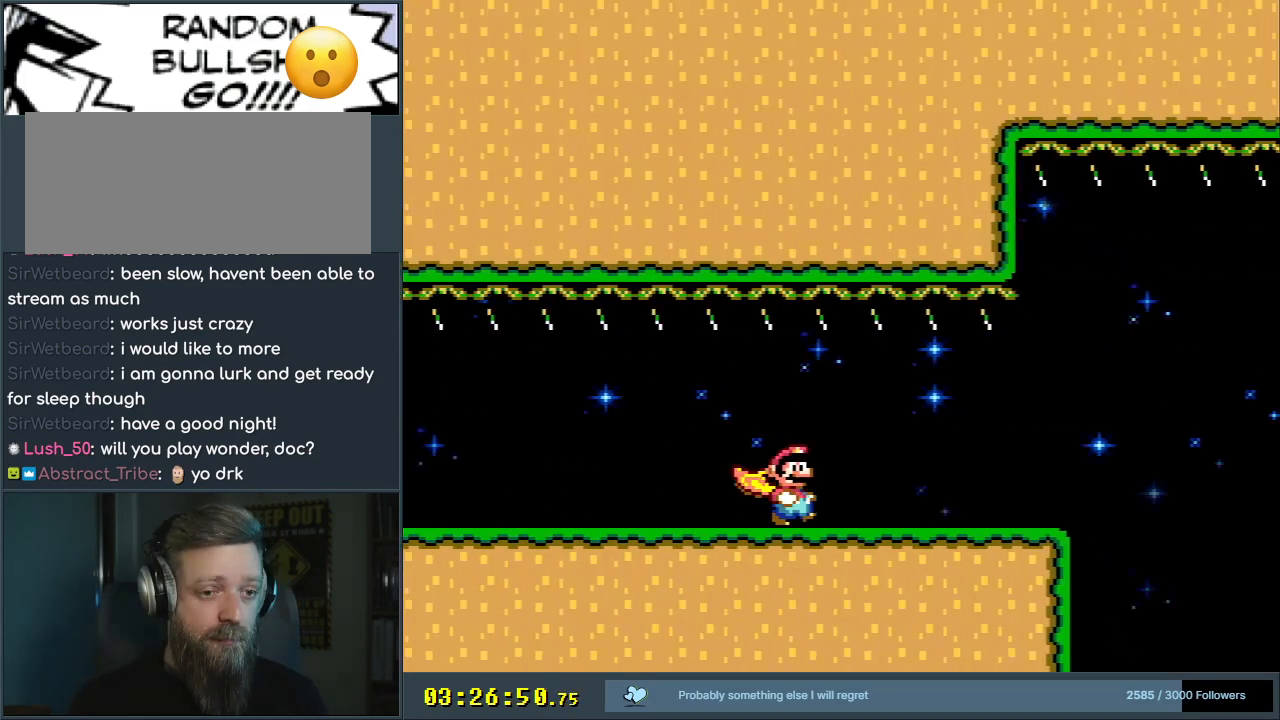
{"buttons": ["Y"], "events": [[400, "B", "down"], [483, "B", "up"], [483, "DPAD_RIGHT", "up"]]}
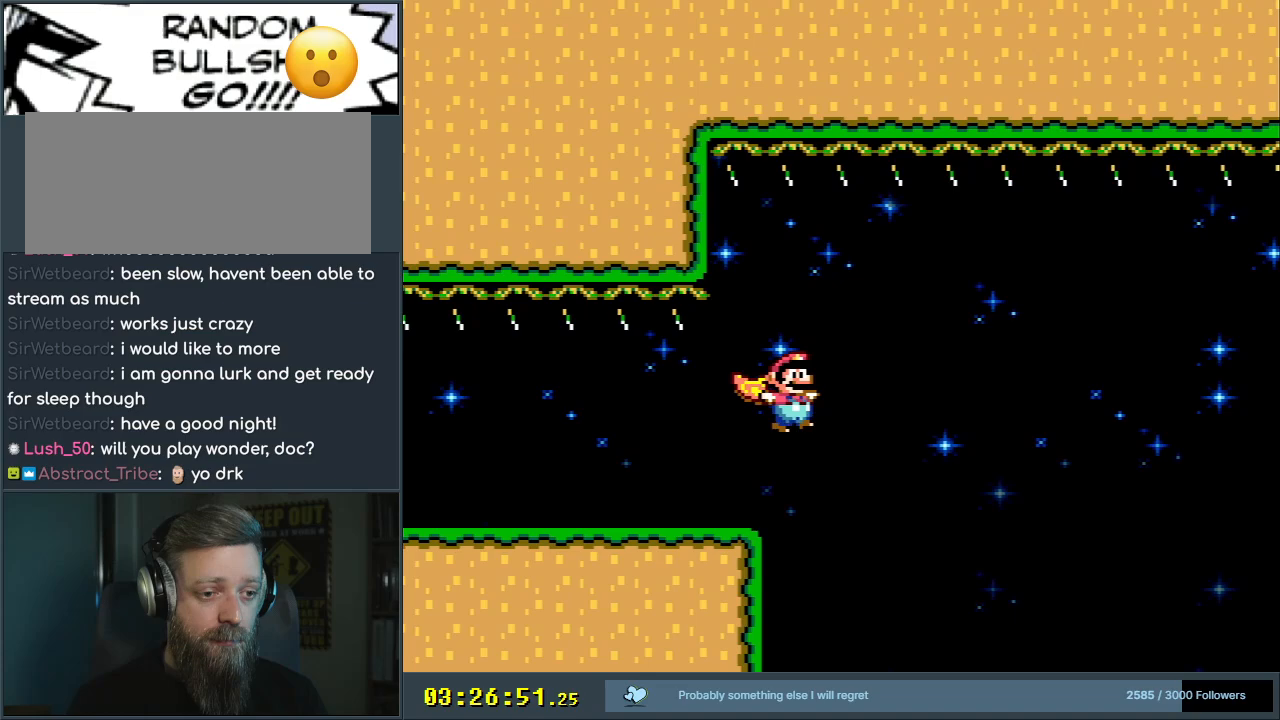
{"buttons": ["Y"], "events": []}
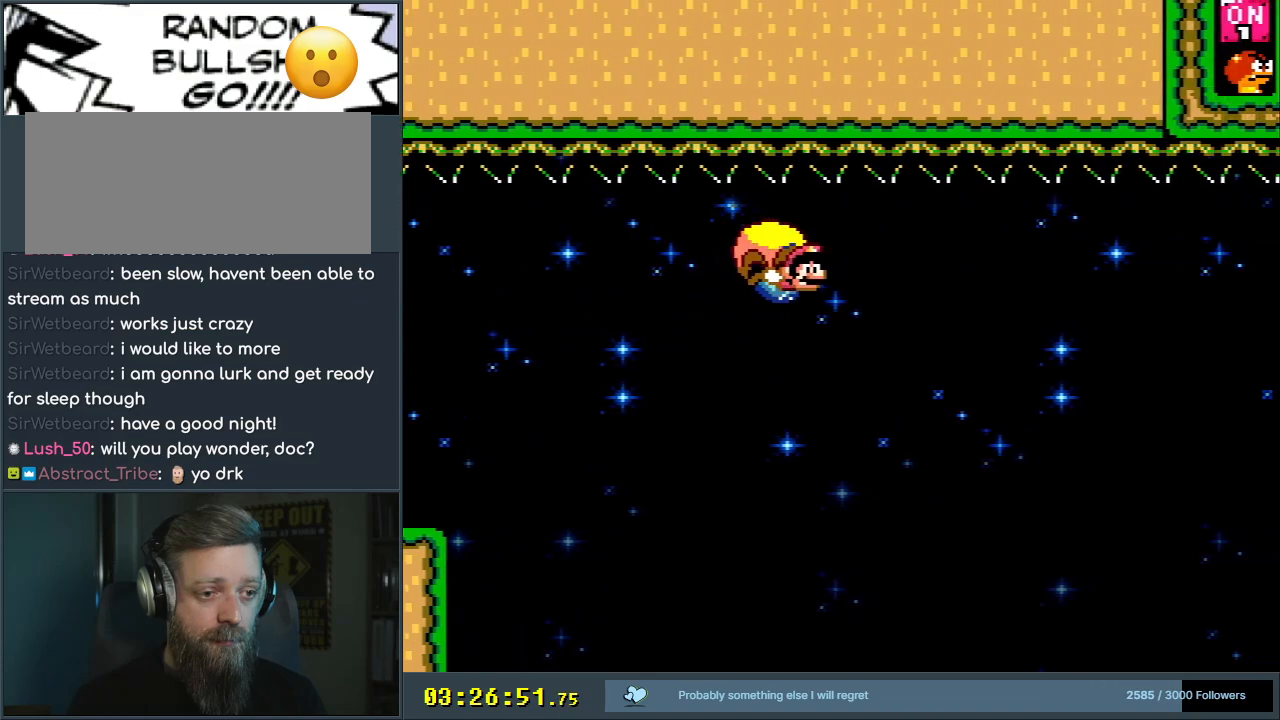
{"buttons": ["B", "Y", "DPAD_LEFT"], "events": [[233, "DPAD_LEFT", "down"], [317, "B", "down"], [417, "B", "up"], [500, "B", "down"]]}
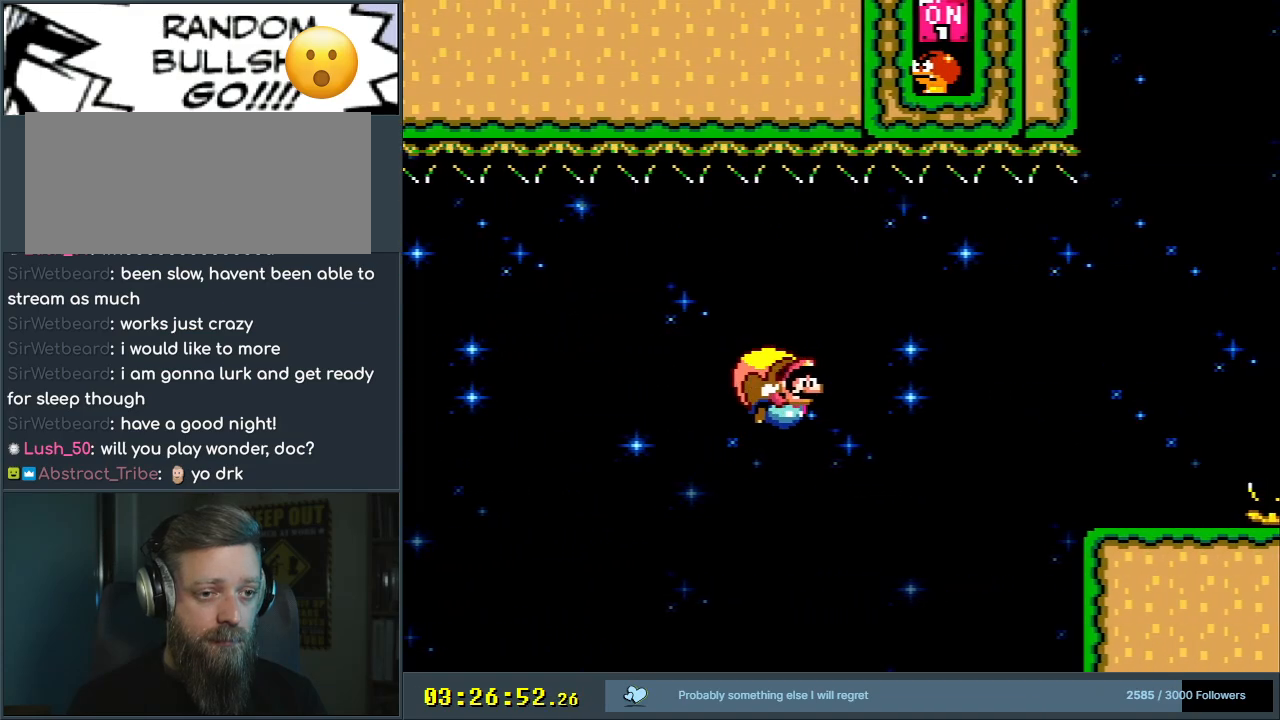
{"buttons": ["B", "Y", "DPAD_LEFT"], "events": [[83, "B", "up"], [233, "B", "down"], [350, "B", "up"], [450, "B", "down"]]}
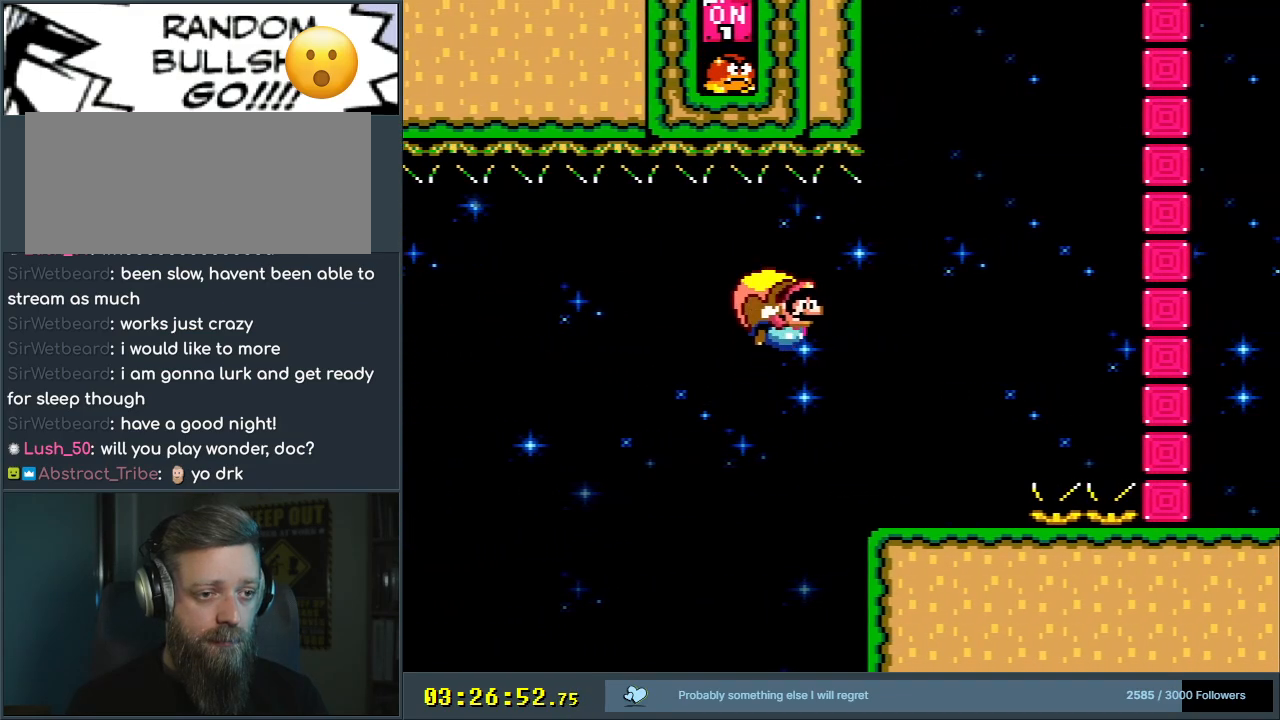
{"buttons": ["Y", "DPAD_LEFT"], "events": [[17, "B", "up"], [33, "DPAD_LEFT", "up"], [217, "DPAD_LEFT", "down"]]}
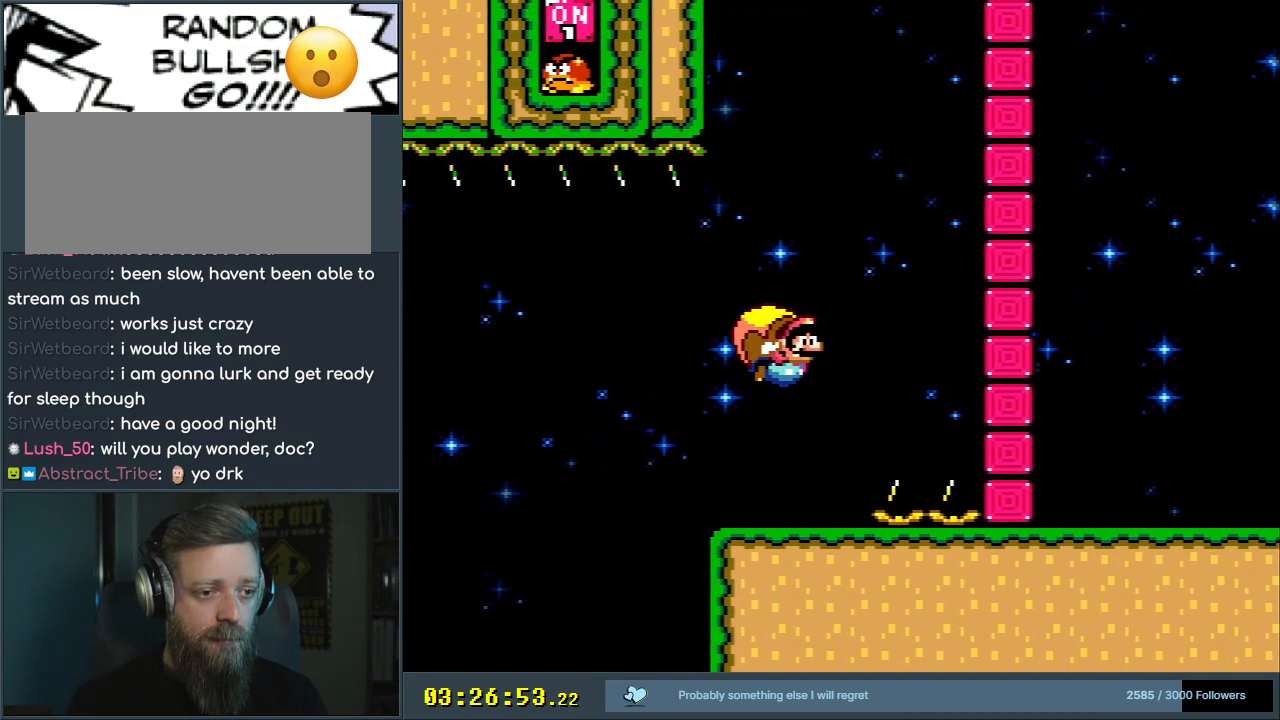
{"buttons": ["Y"], "events": [[50, "B", "down"], [217, "X", "down"], [250, "B", "up"], [267, "DPAD_LEFT", "up"], [333, "X", "up"]]}
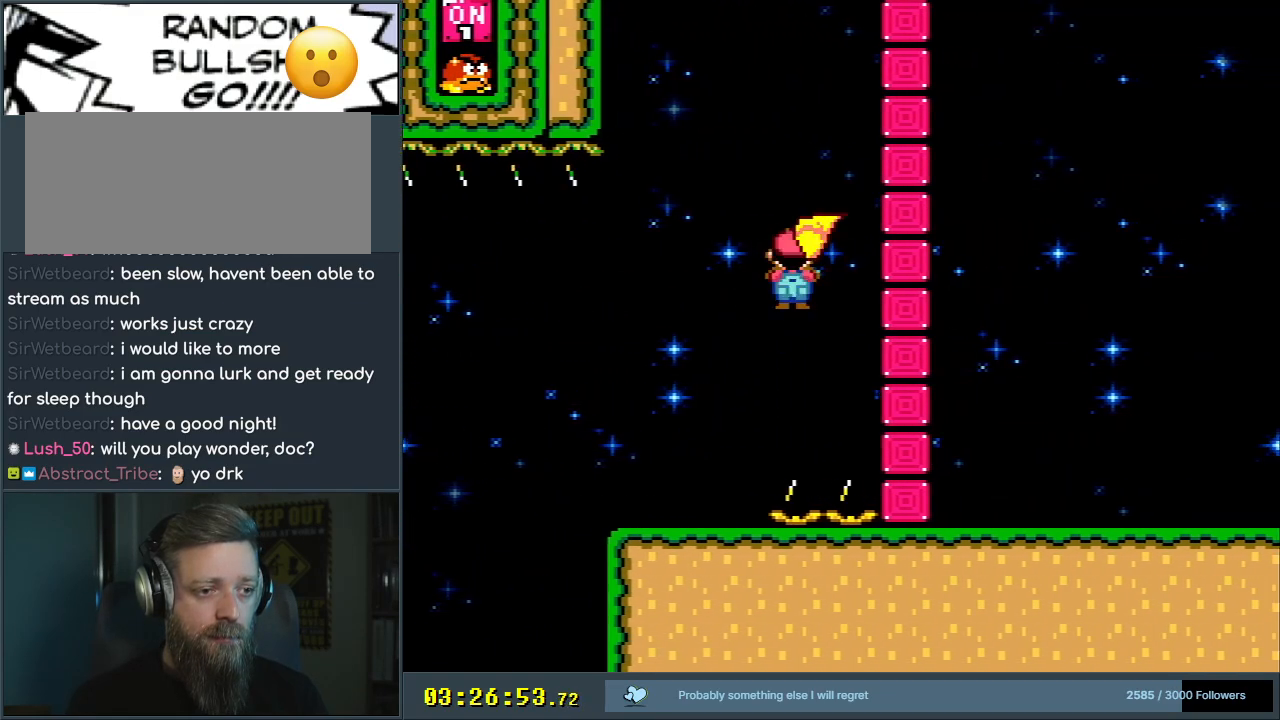
{"buttons": ["B", "Y", "DPAD_LEFT"]}
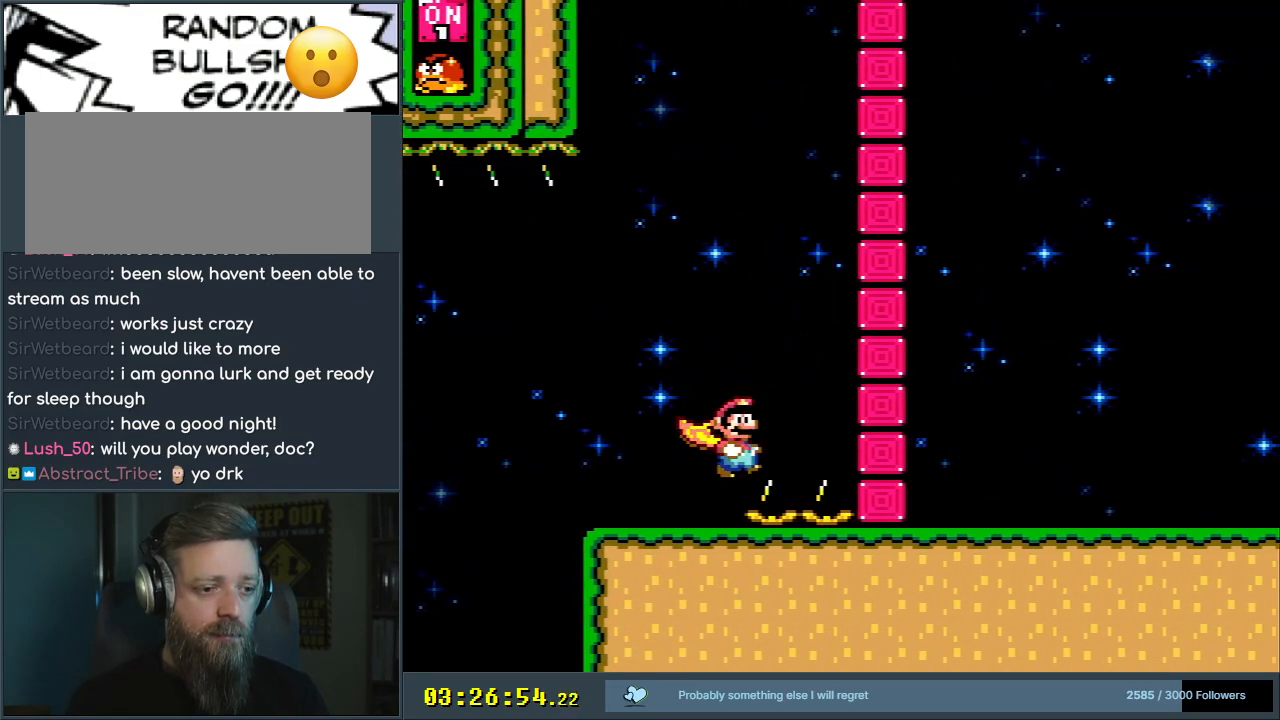
{"buttons": ["Y", "DPAD_LEFT"], "events": [[100, "B", "up"], [100, "DPAD_LEFT", "up"], [100, "DPAD_RIGHT", "down"], [217, "B", "down"], [300, "DPAD_RIGHT", "up"], [400, "DPAD_LEFT", "down"], [450, "B", "up"]]}
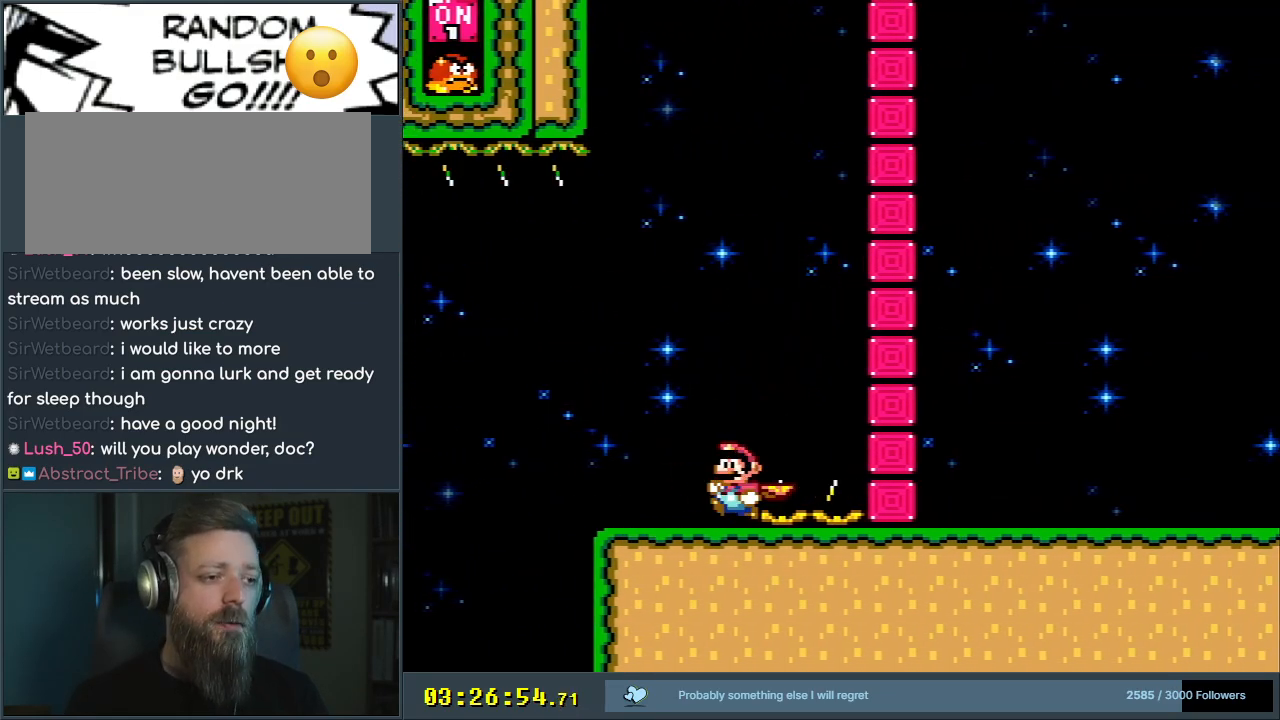
{"buttons": ["Y"], "events": [[167, "DPAD_LEFT", "up"], [300, "DPAD_RIGHT", "down"], [400, "DPAD_RIGHT", "up"]]}
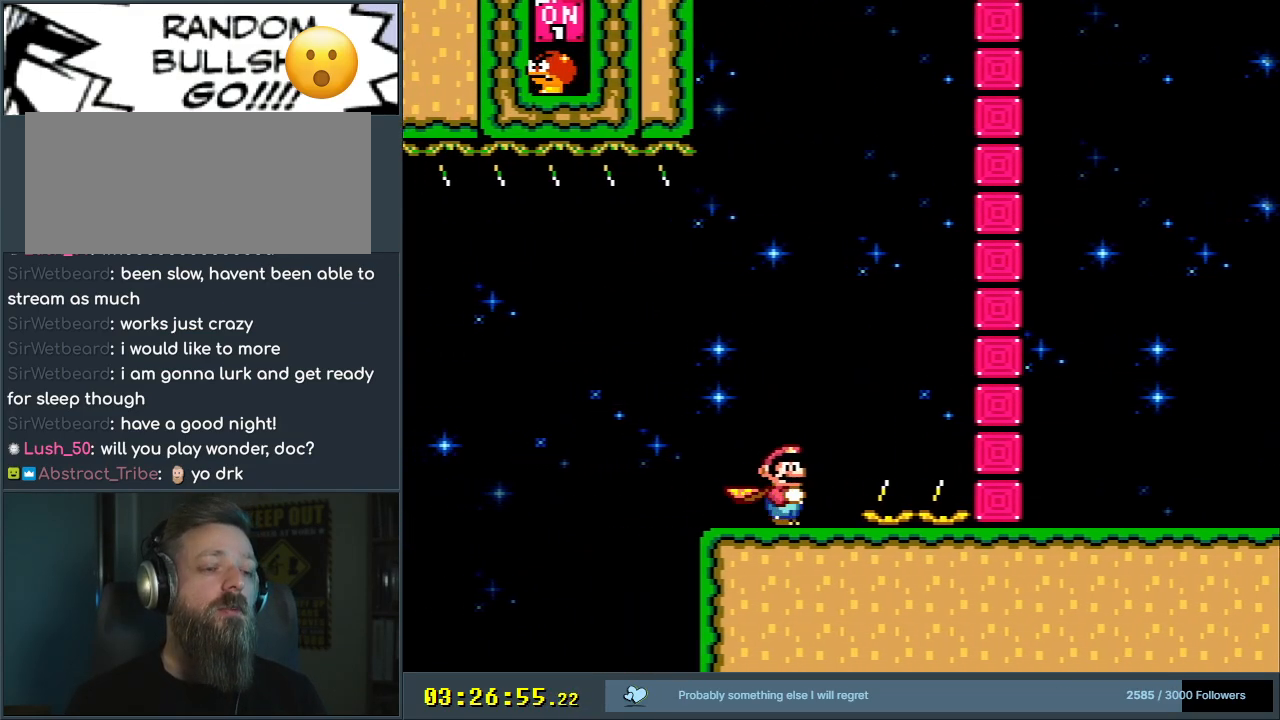
{"buttons": ["Y"], "events": []}
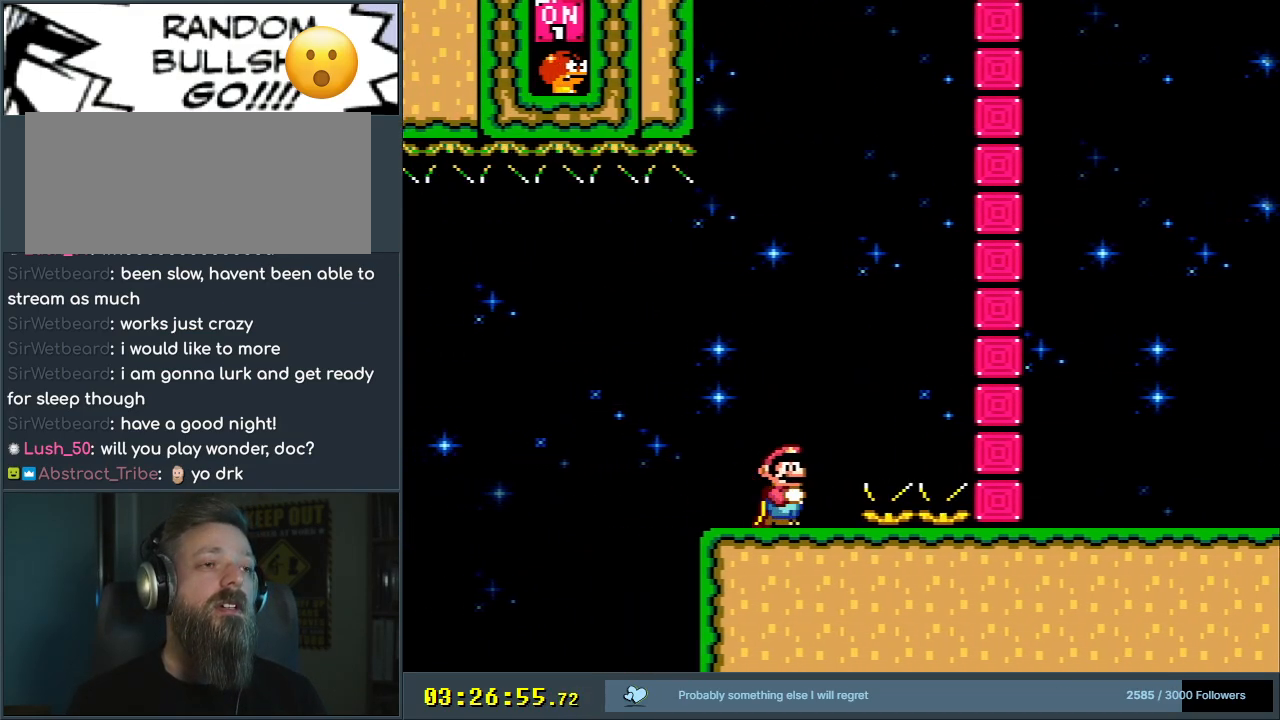
{"buttons": ["Y"], "events": []}
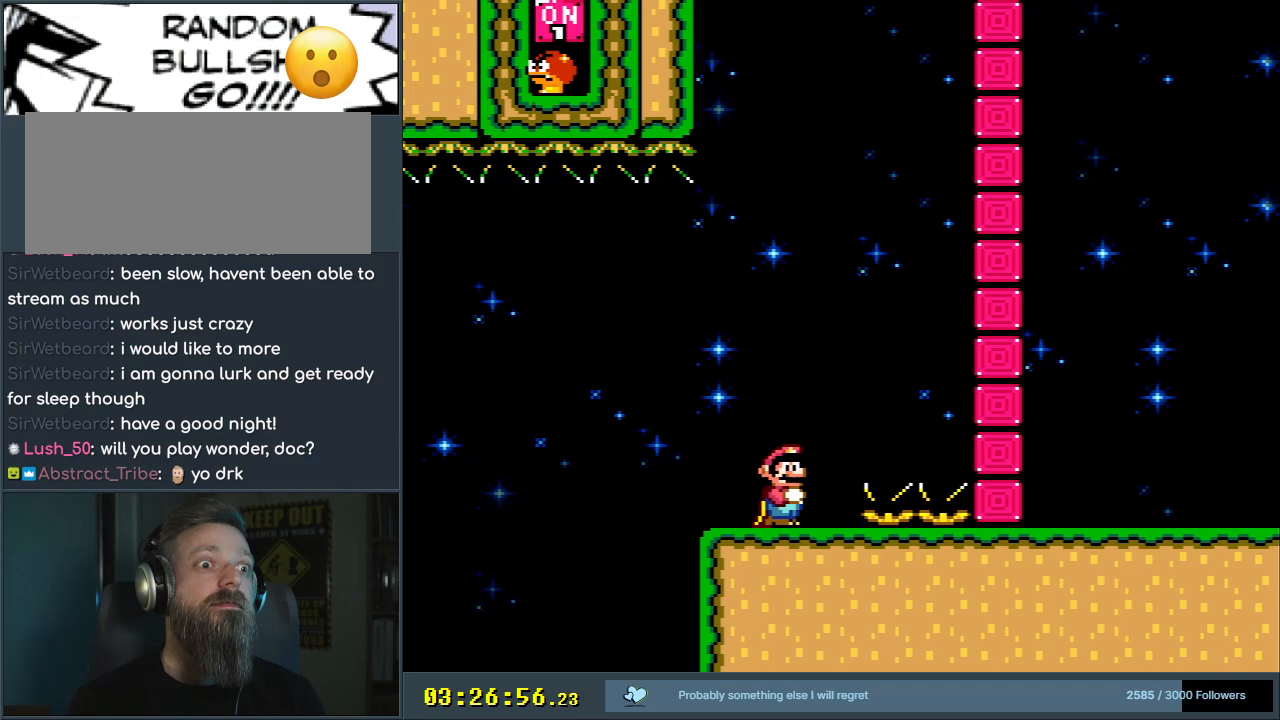
{"buttons": ["Y"], "events": []}
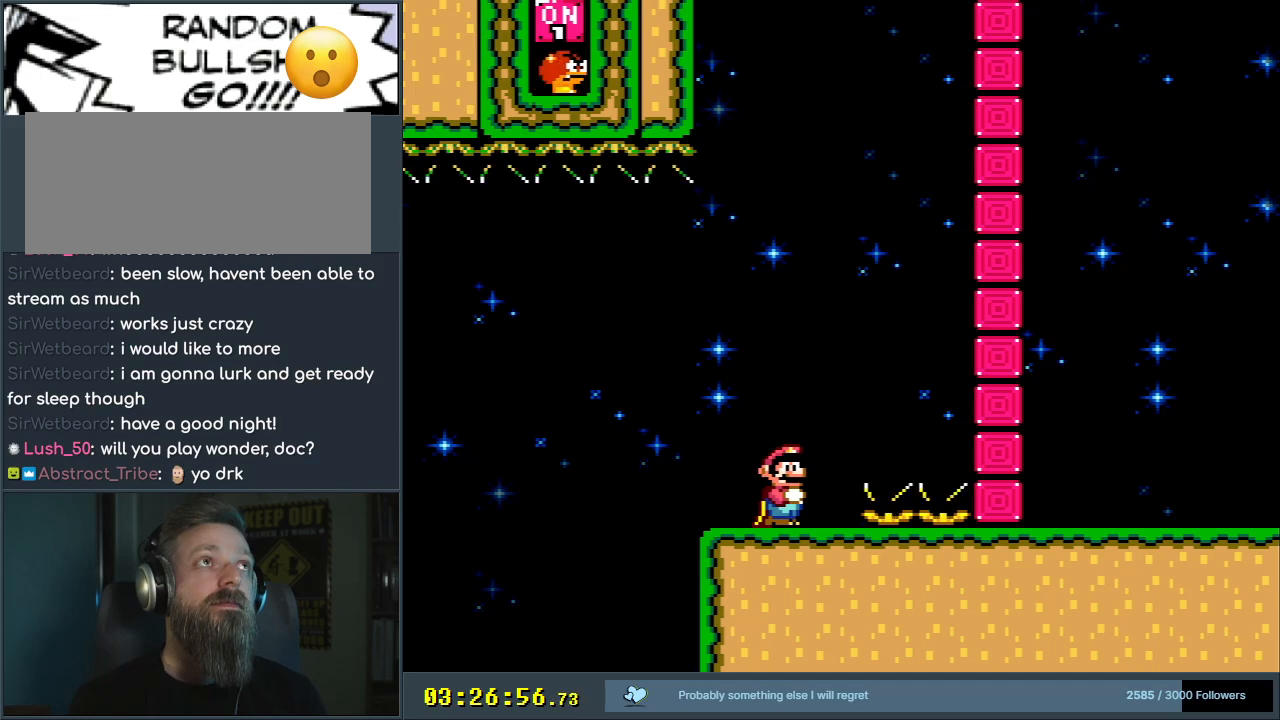
{"buttons": ["Y"], "events": []}
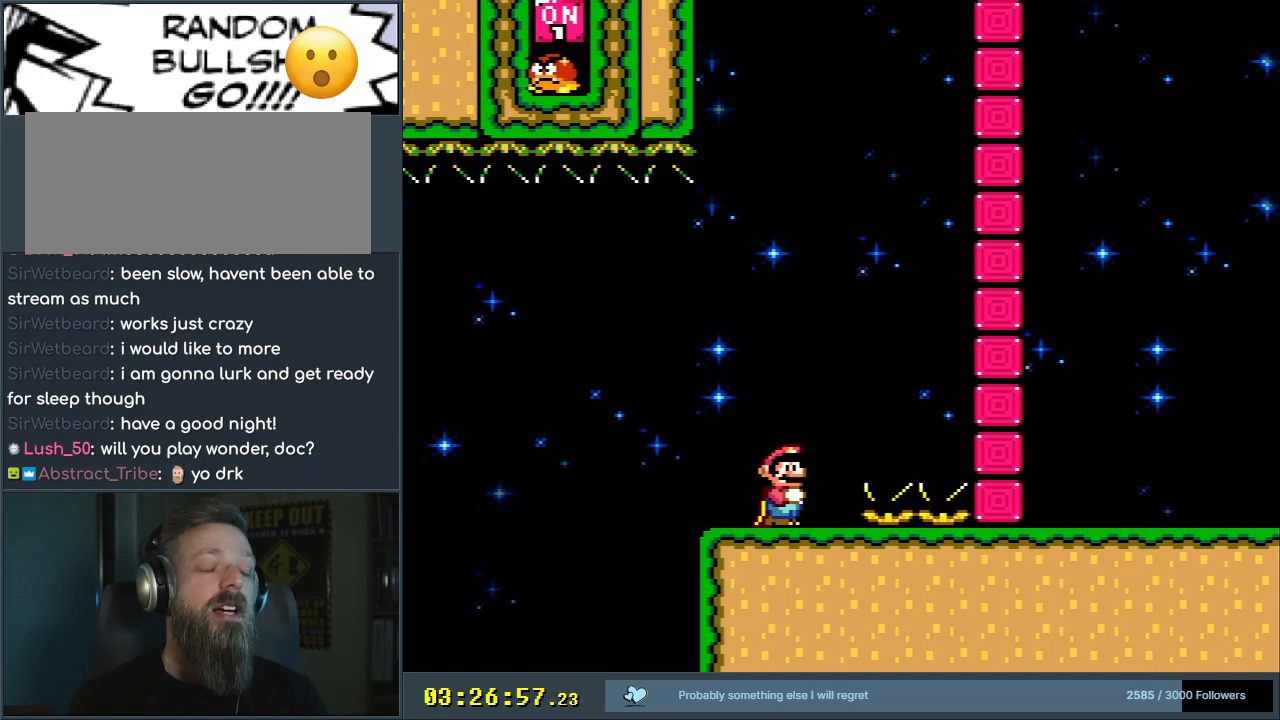
{"buttons": ["Y"], "events": []}
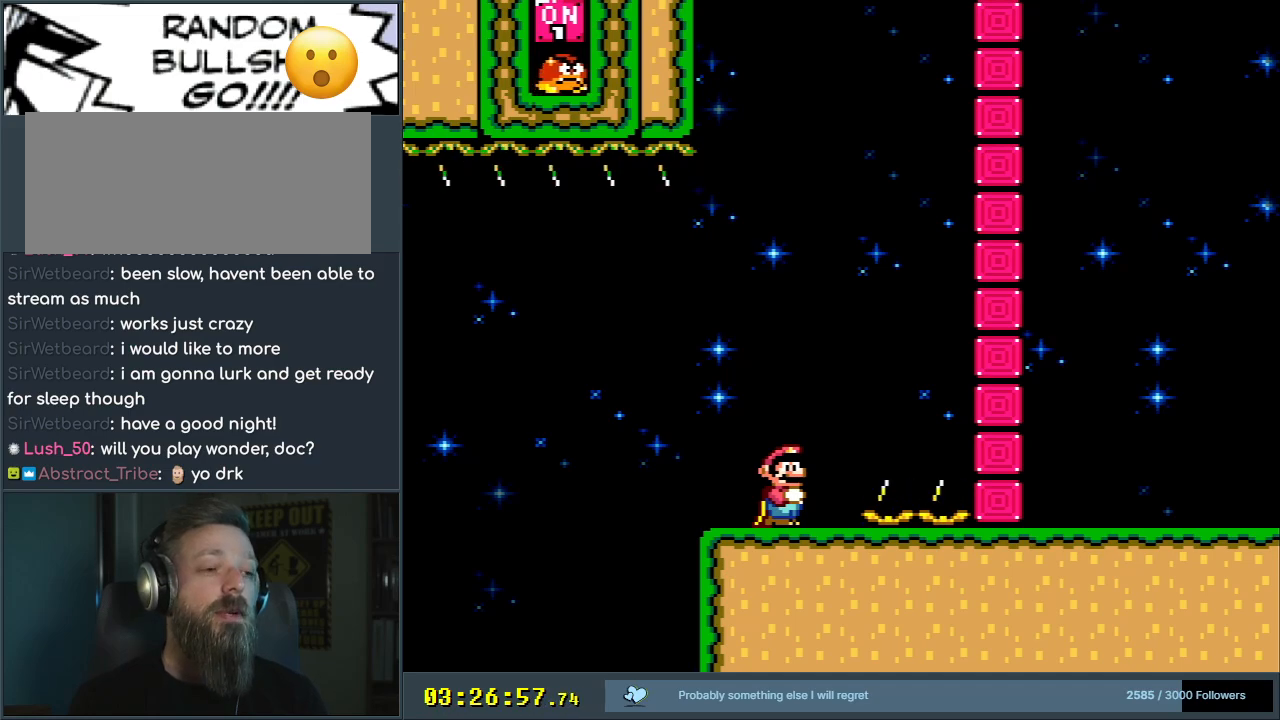
{"buttons": ["Y"], "events": []}
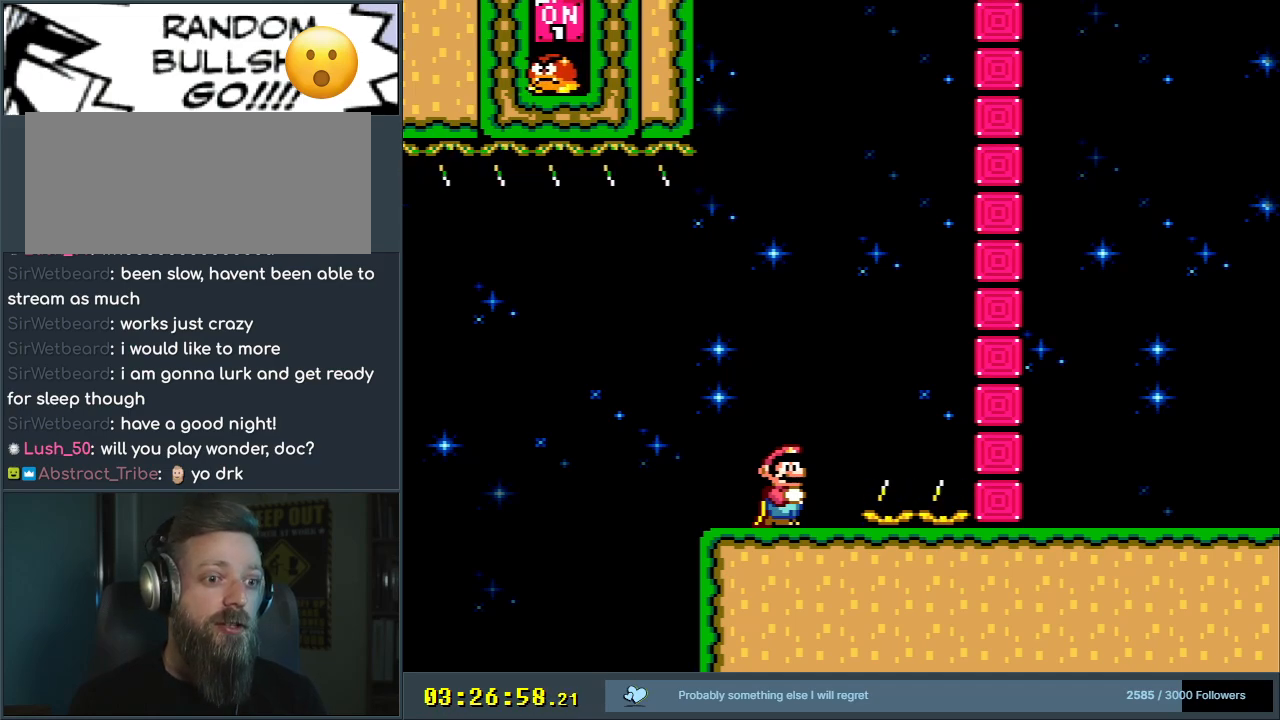
{"buttons": ["Y"], "events": []}
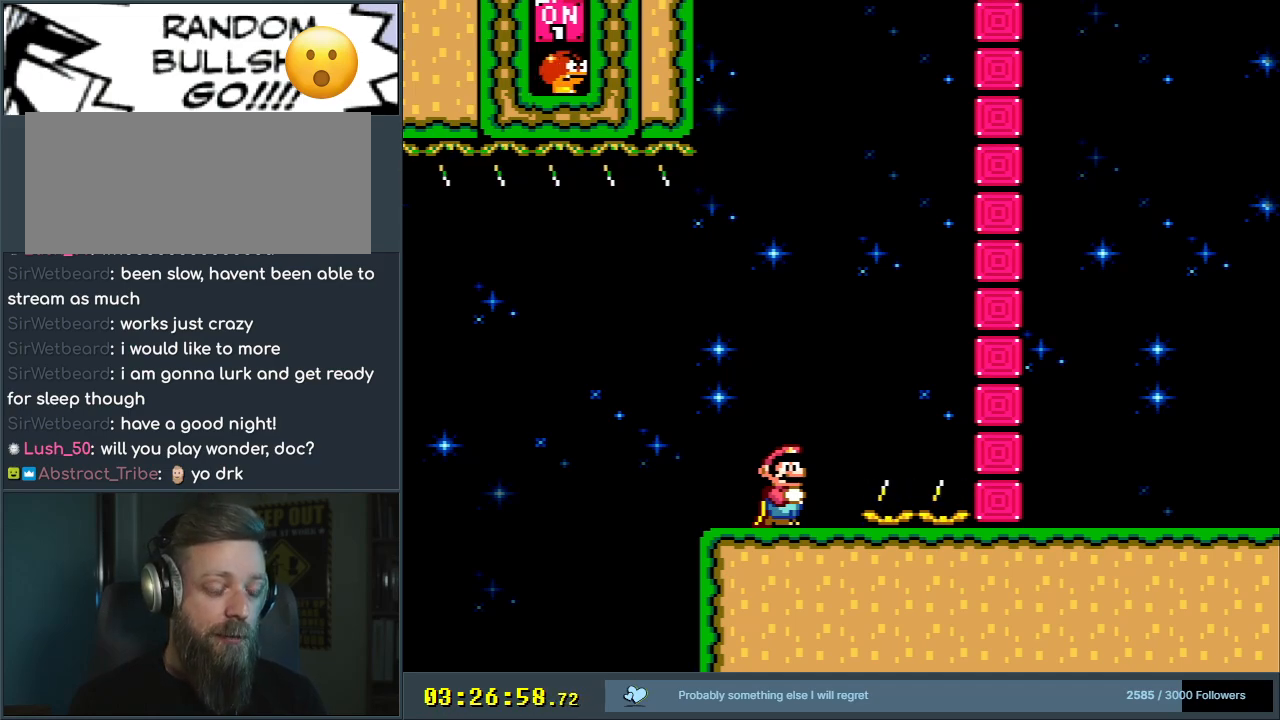
{"buttons": ["Y"], "events": []}
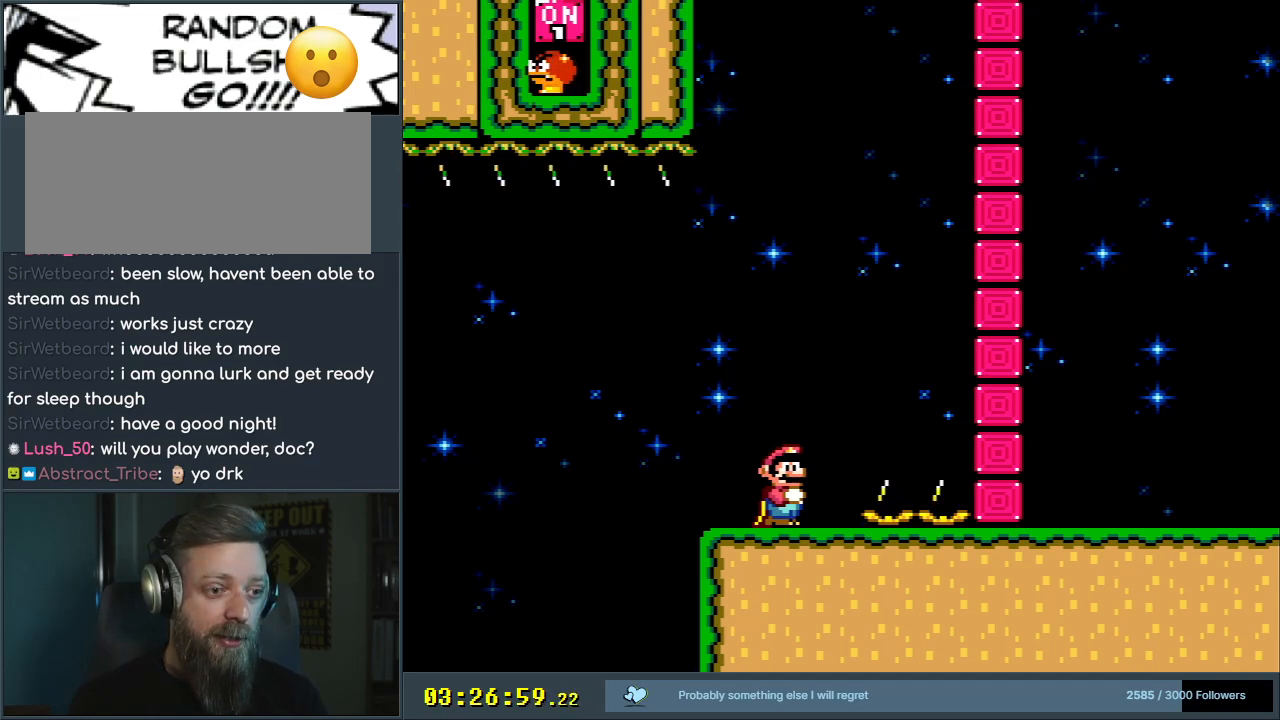
{"buttons": ["Y"], "events": []}
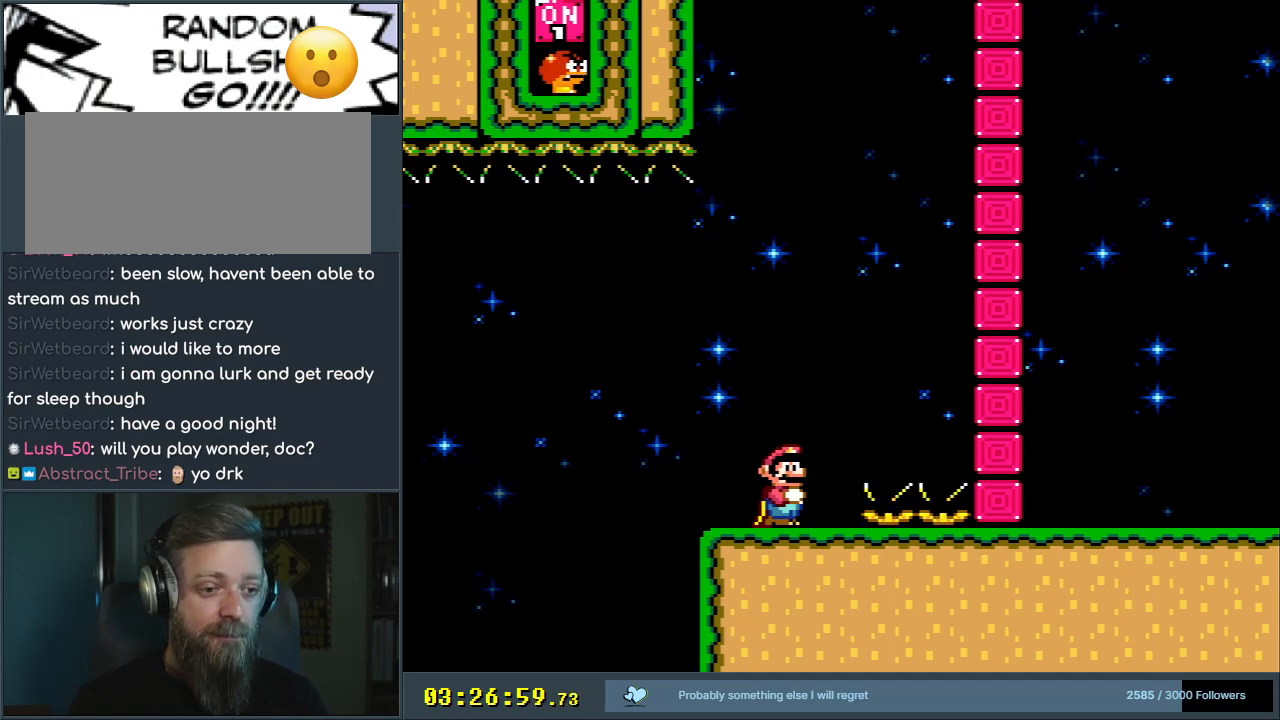
{"buttons": ["Y"], "events": [[267, "DPAD_RIGHT", "down"], [383, "DPAD_RIGHT", "up"]]}
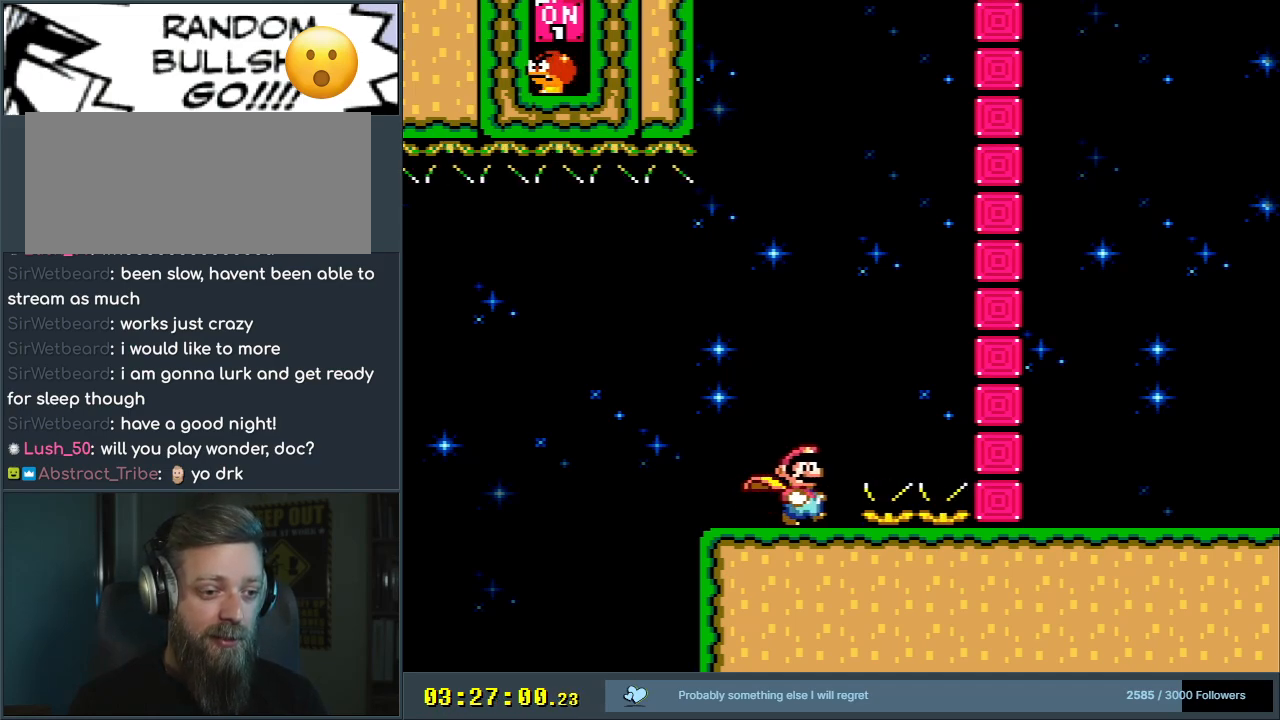
{"buttons": ["B", "Y", "DPAD_LEFT"], "events": [[183, "DPAD_RIGHT", "down"], [250, "B", "down"], [317, "B", "up"], [350, "DPAD_RIGHT", "up"], [450, "B", "down"], [483, "DPAD_LEFT", "down"]]}
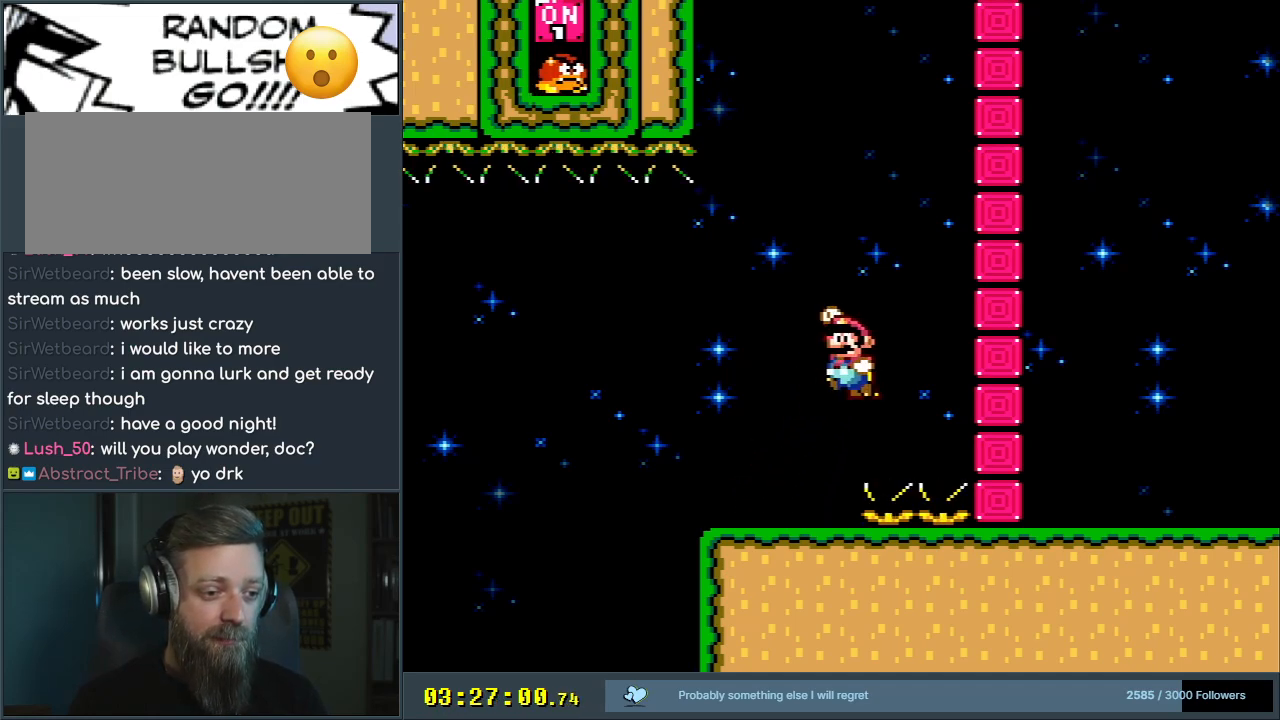
{"buttons": ["Y"], "events": [[67, "B", "up"], [83, "DPAD_LEFT", "up"]]}
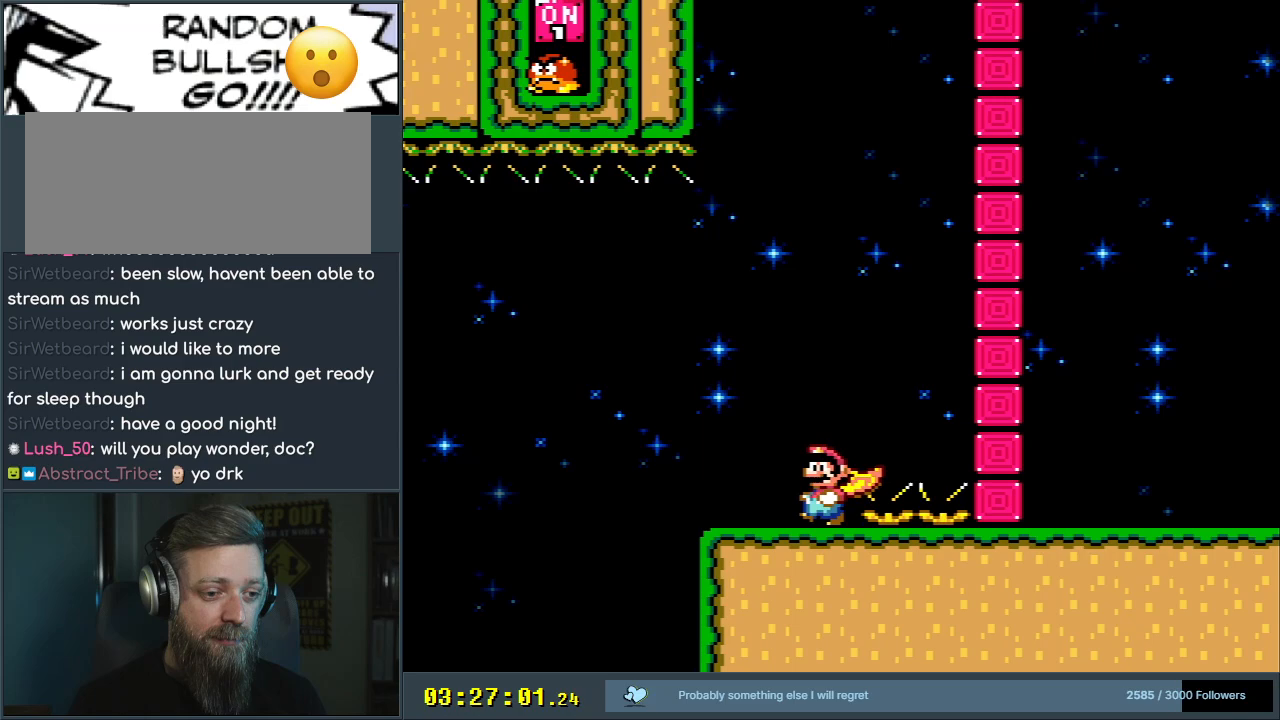
{"buttons": ["Y", "DPAD_LEFT"], "events": [[250, "DPAD_LEFT", "down"]]}
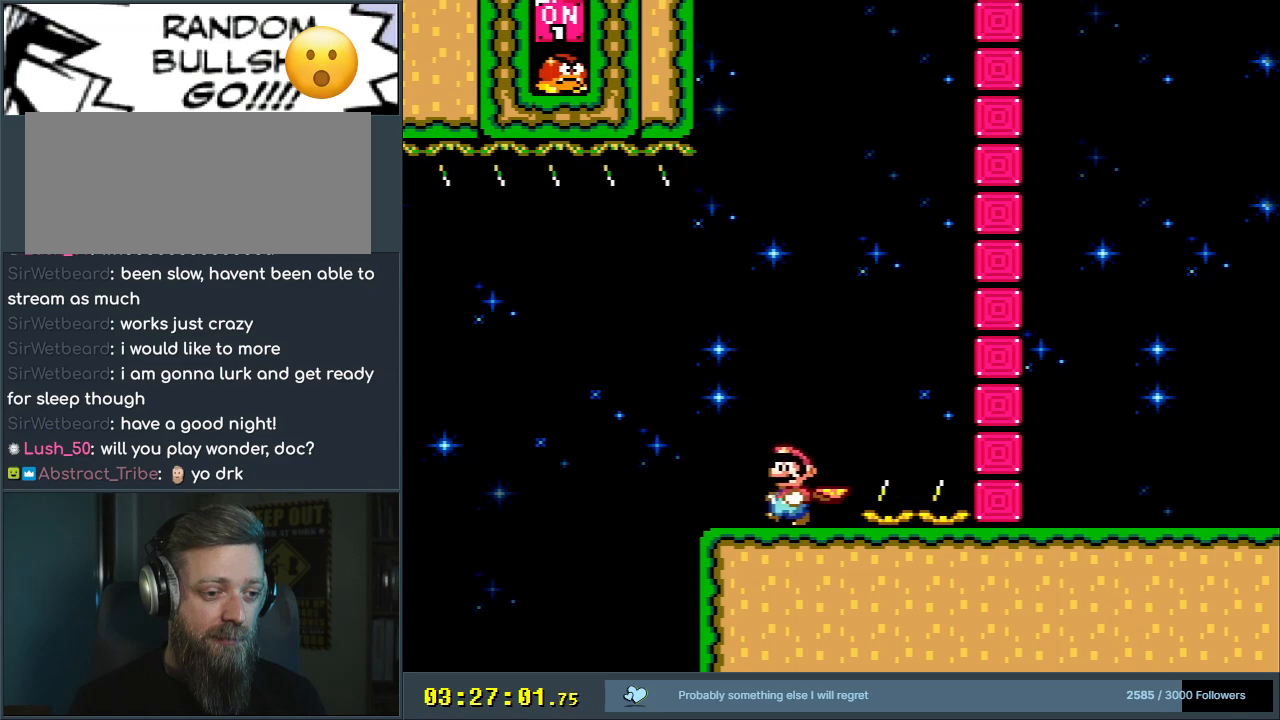
{"buttons": ["B", "Y", "DPAD_DOWN", "DPAD_LEFT"], "events": [[183, "DPAD_DOWN", "down"], [200, "B", "down"], [200, "DPAD_LEFT", "up"], [350, "DPAD_LEFT", "down"]]}